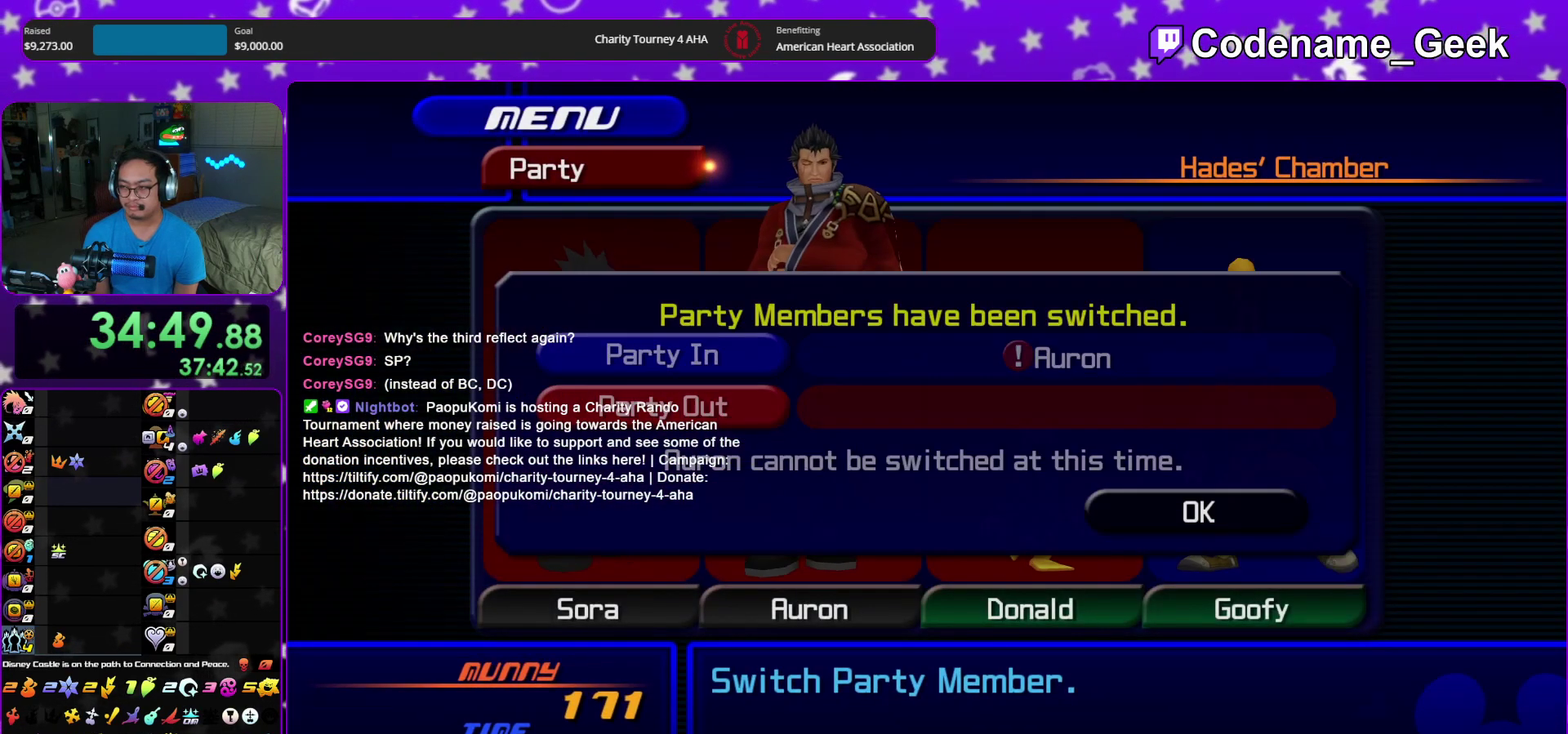
Gameplay with a controller (Nintendo layout); each line is a JSON object with the inputs held at the frame after it (dt_ms = milliseconds from this image to that frame). "events" lists button and stick changes between this image and that frame as [ms after this image, input, new state], when the widget could be followed in between. This overlay highlights the sticks when they move; stick clicks (L3 R3) are not distinguishable. Not read: HOME L3 R3 START.
{"dt_ms": 400, "buttons": [], "left_stick": "center", "right_stick": "center", "events": [[17, "B", "up"], [67, "B", "down"], [167, "B", "up"]]}
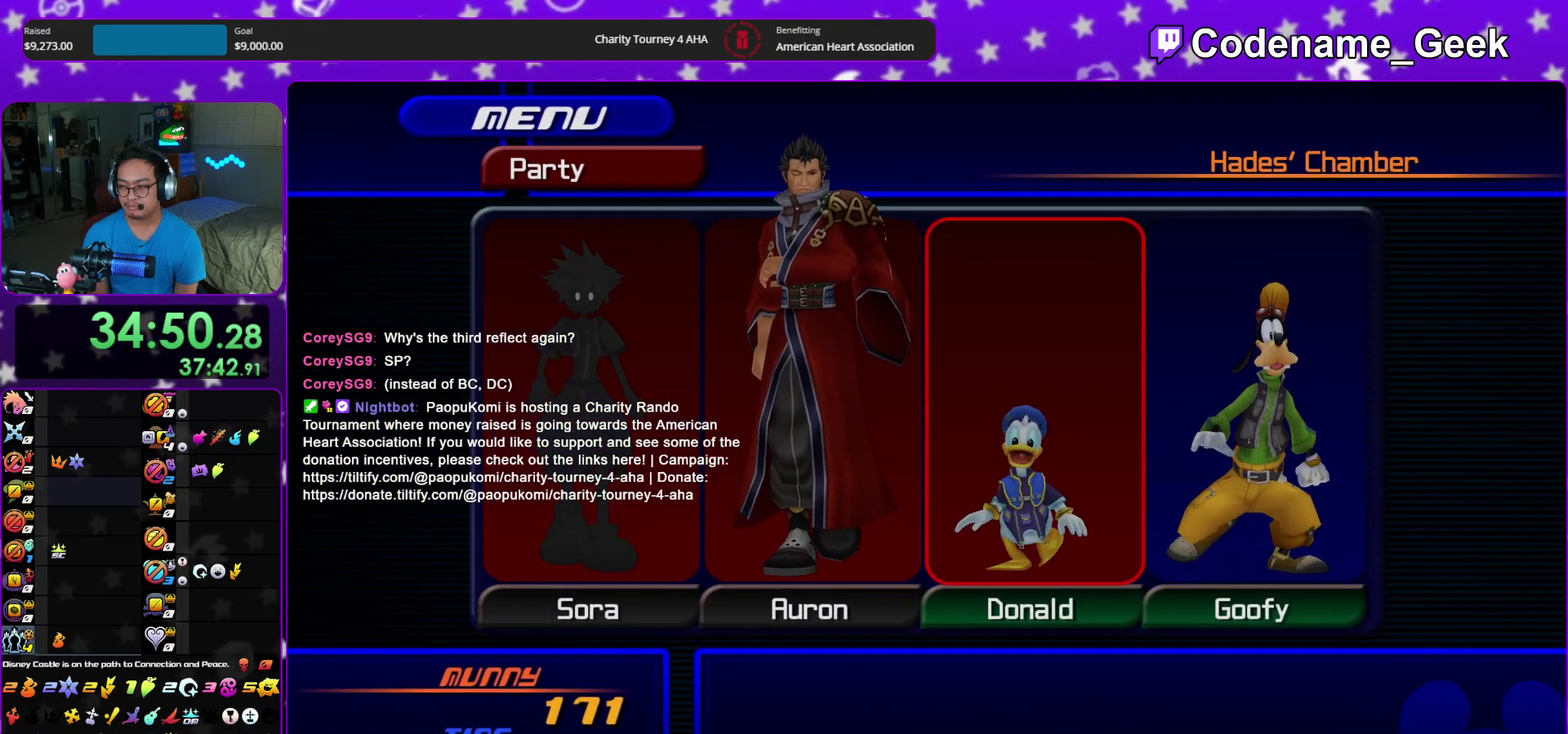
{"dt_ms": 500, "buttons": [], "left_stick": "center", "right_stick": "center", "events": []}
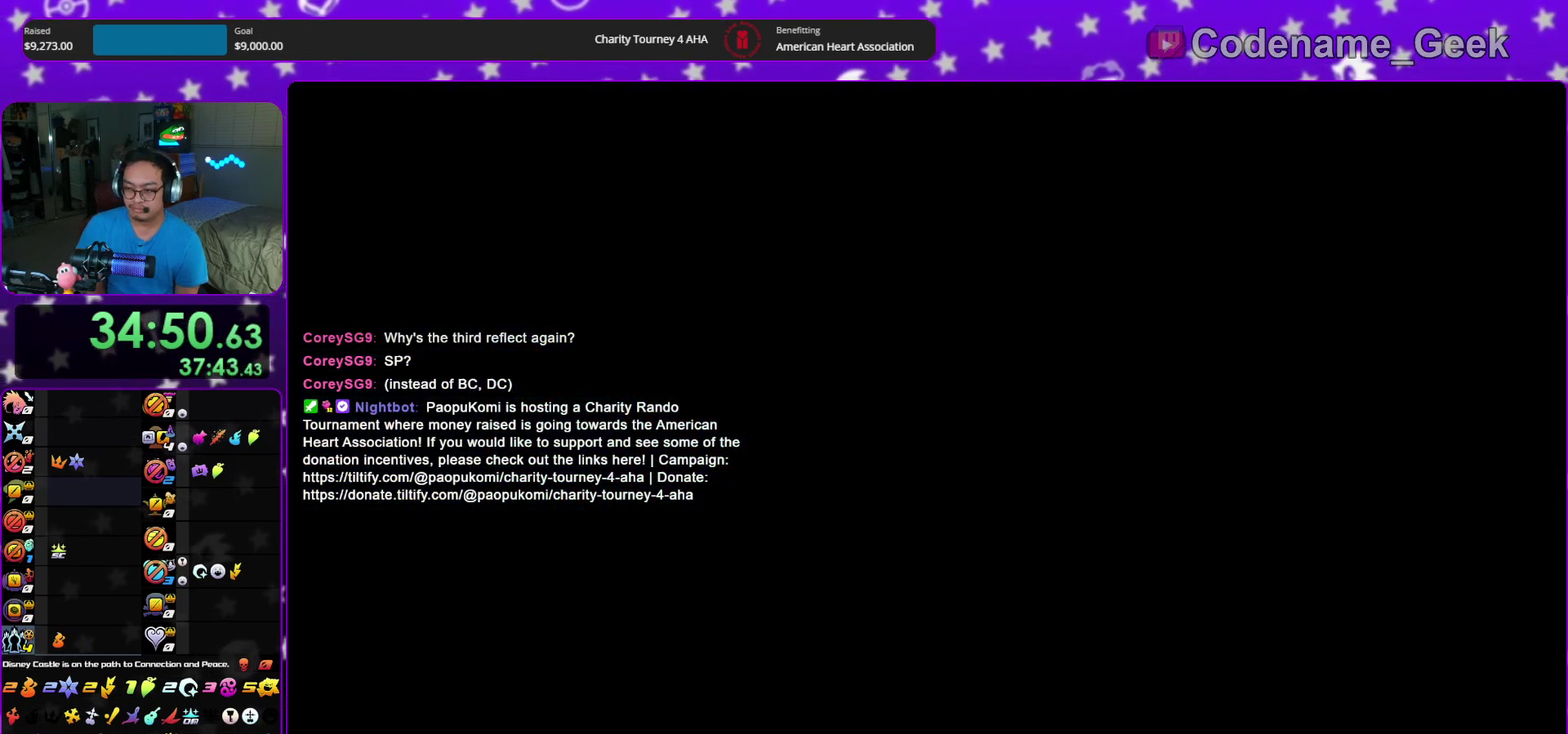
{"dt_ms": 500, "buttons": [], "left_stick": "center", "right_stick": "center", "events": []}
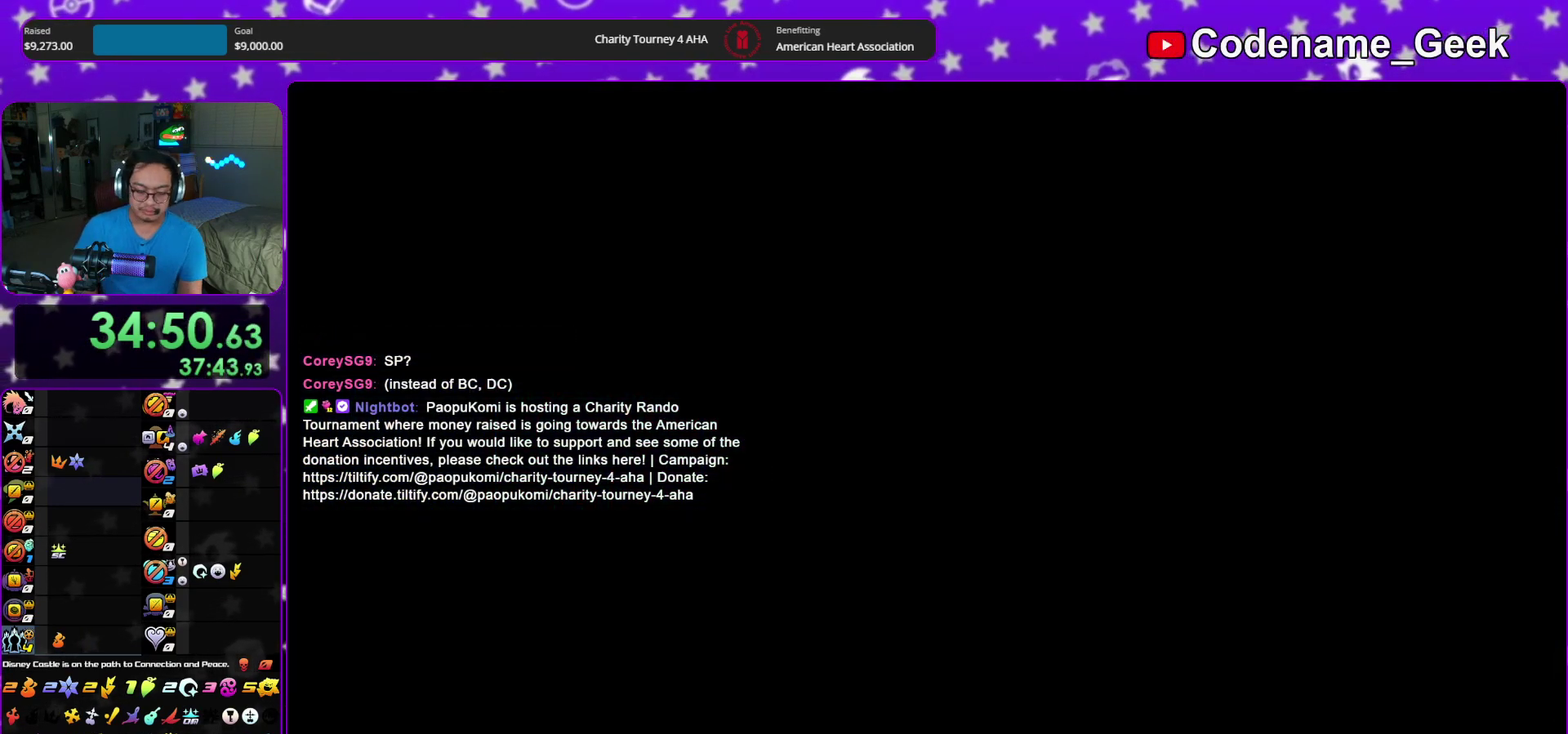
{"dt_ms": 400, "buttons": [], "left_stick": "center", "right_stick": "center", "events": []}
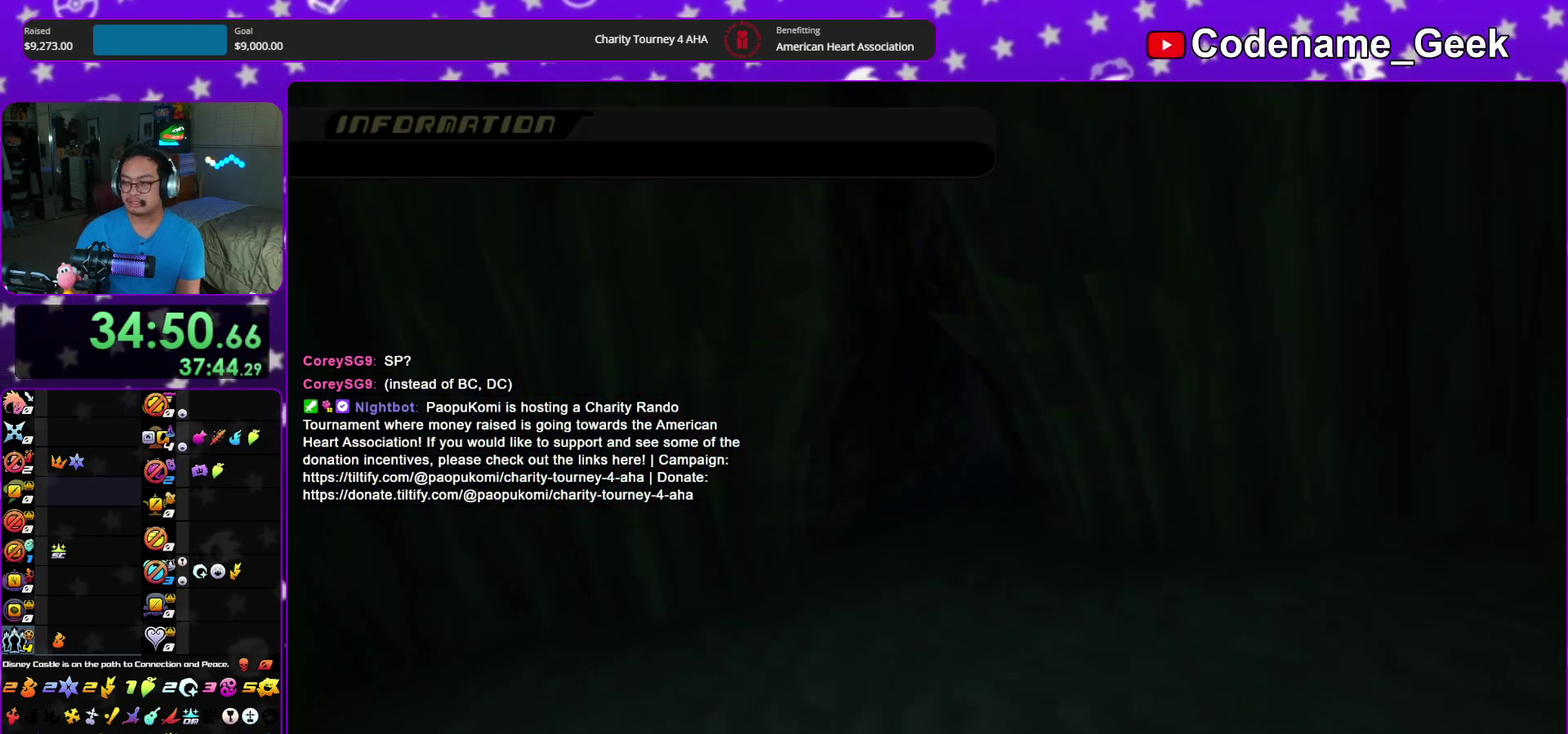
{"dt_ms": 600, "buttons": [], "left_stick": "center", "right_stick": "center", "events": []}
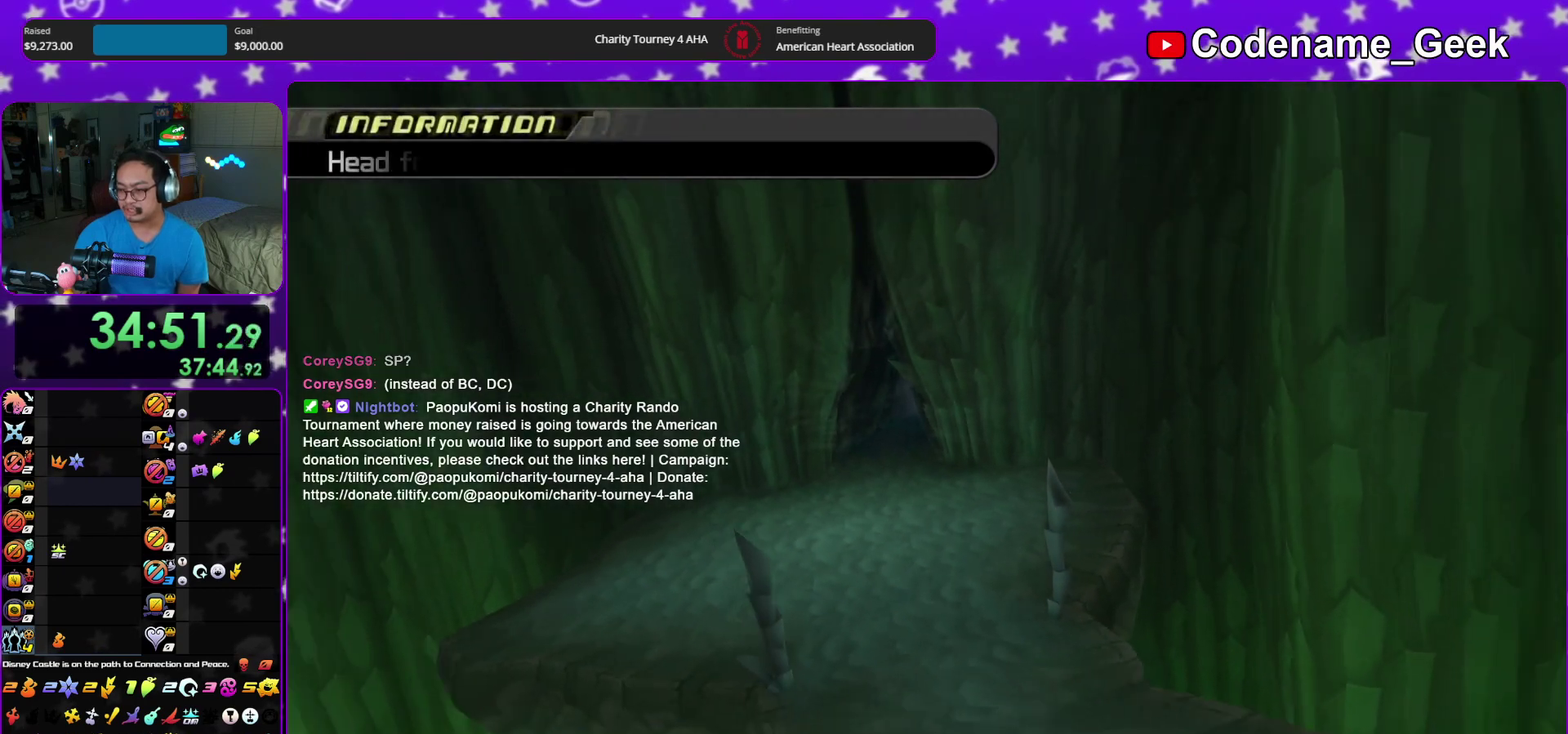
{"dt_ms": 300, "buttons": [], "left_stick": "center", "right_stick": "center", "events": []}
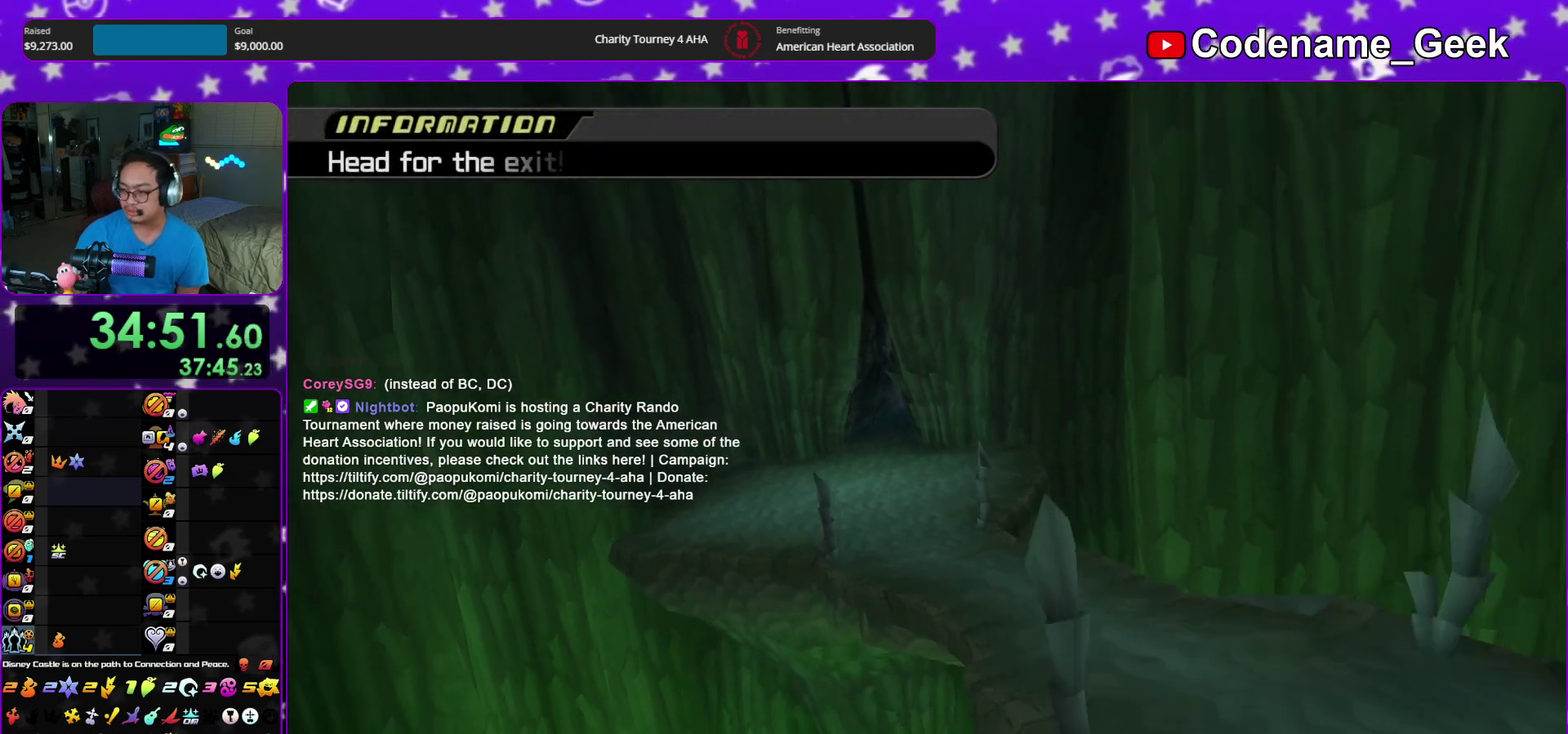
{"dt_ms": 700, "buttons": [], "left_stick": "center", "right_stick": "center", "events": []}
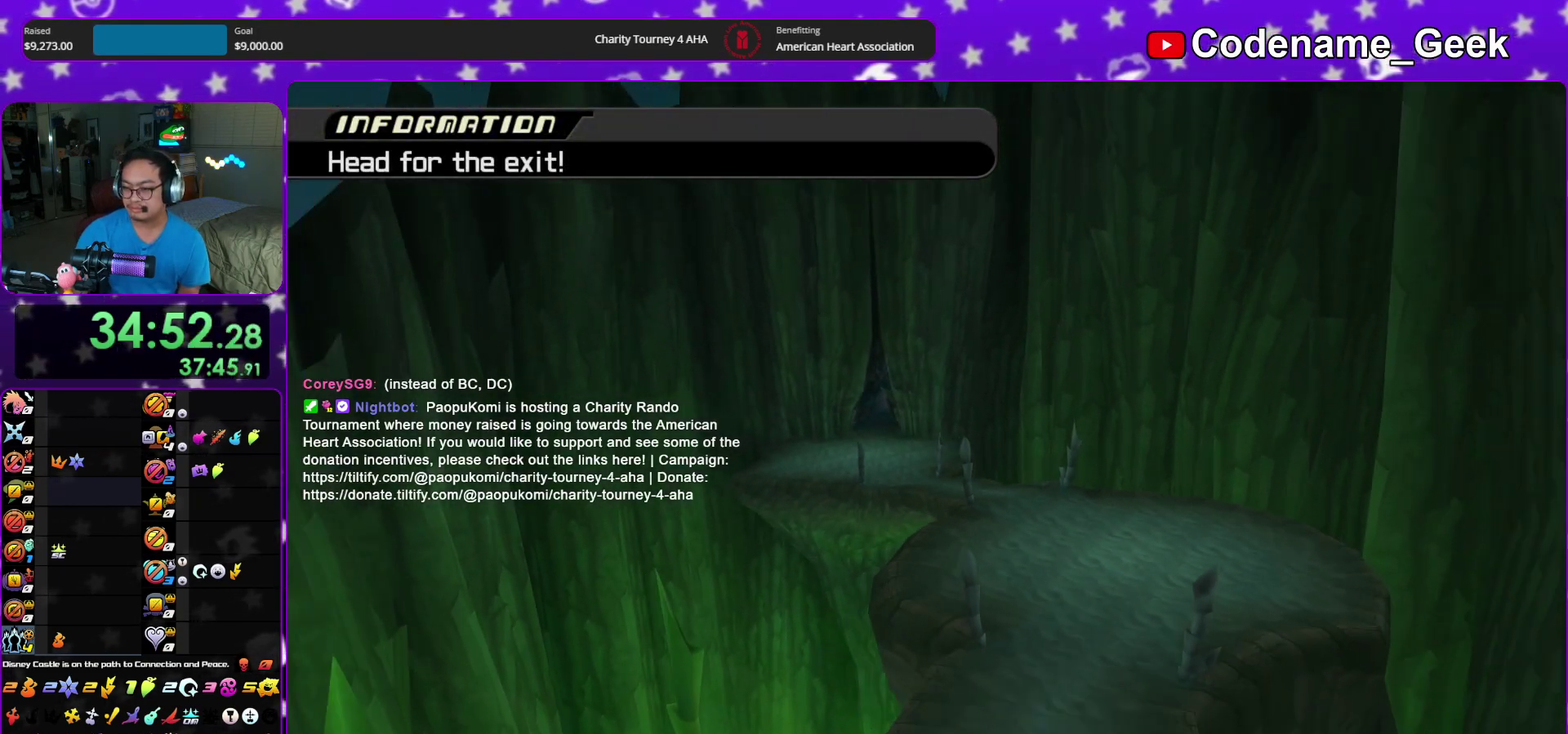
{"dt_ms": 600, "buttons": [], "left_stick": "center", "right_stick": "center", "events": []}
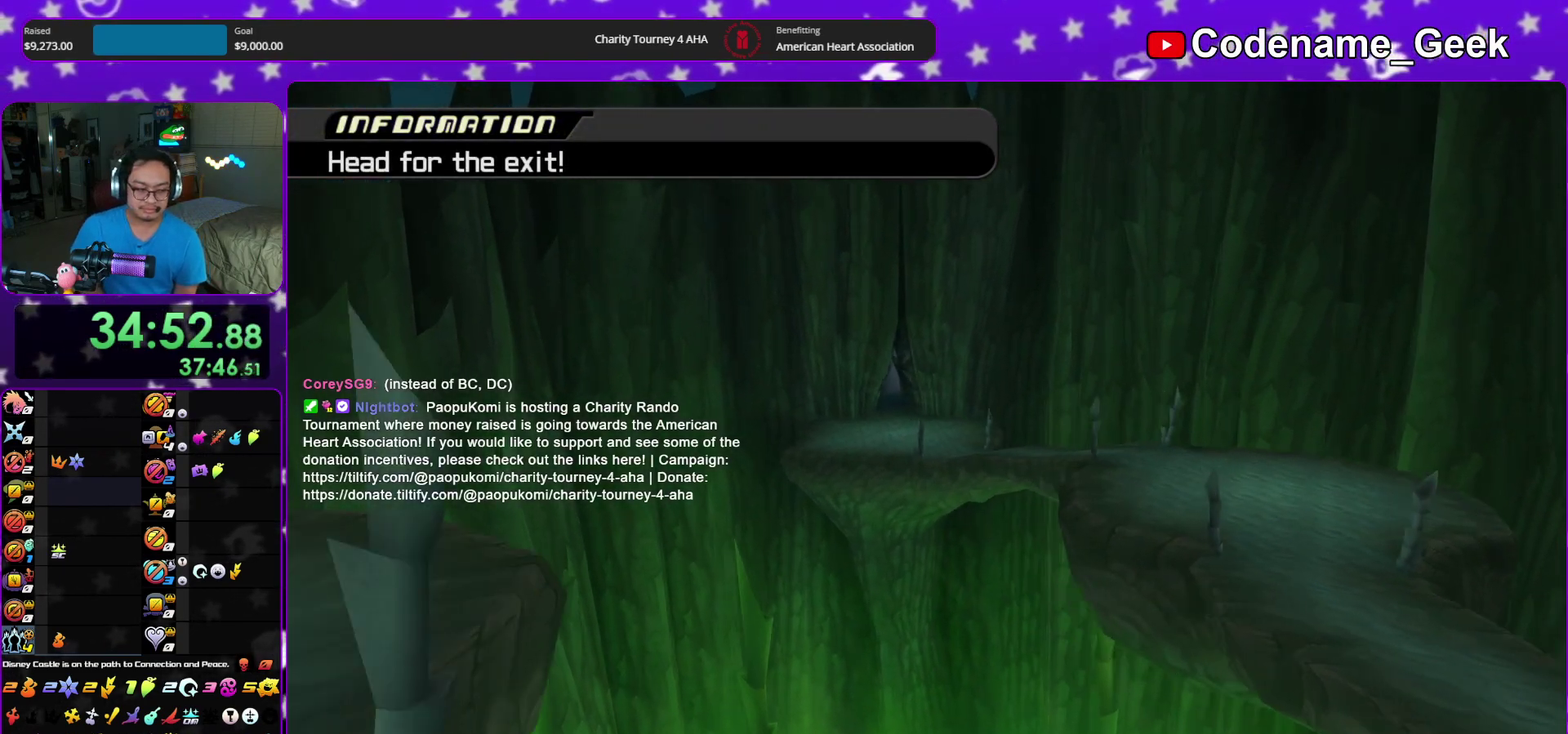
{"dt_ms": 400, "buttons": [], "left_stick": "up", "right_stick": "center", "events": [[300, "left_stick", "up"]]}
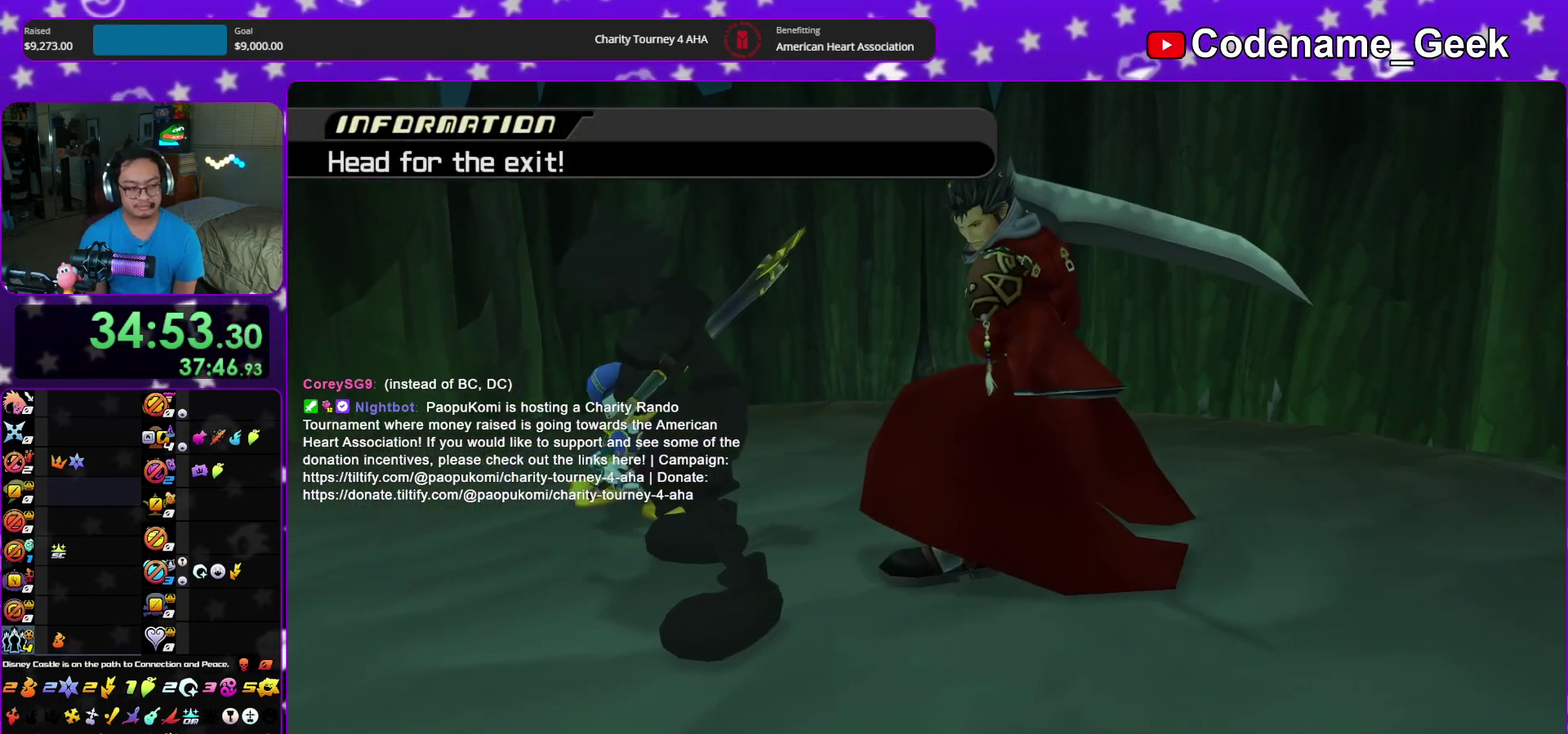
{"dt_ms": 500, "buttons": [], "left_stick": "up", "right_stick": "center", "events": []}
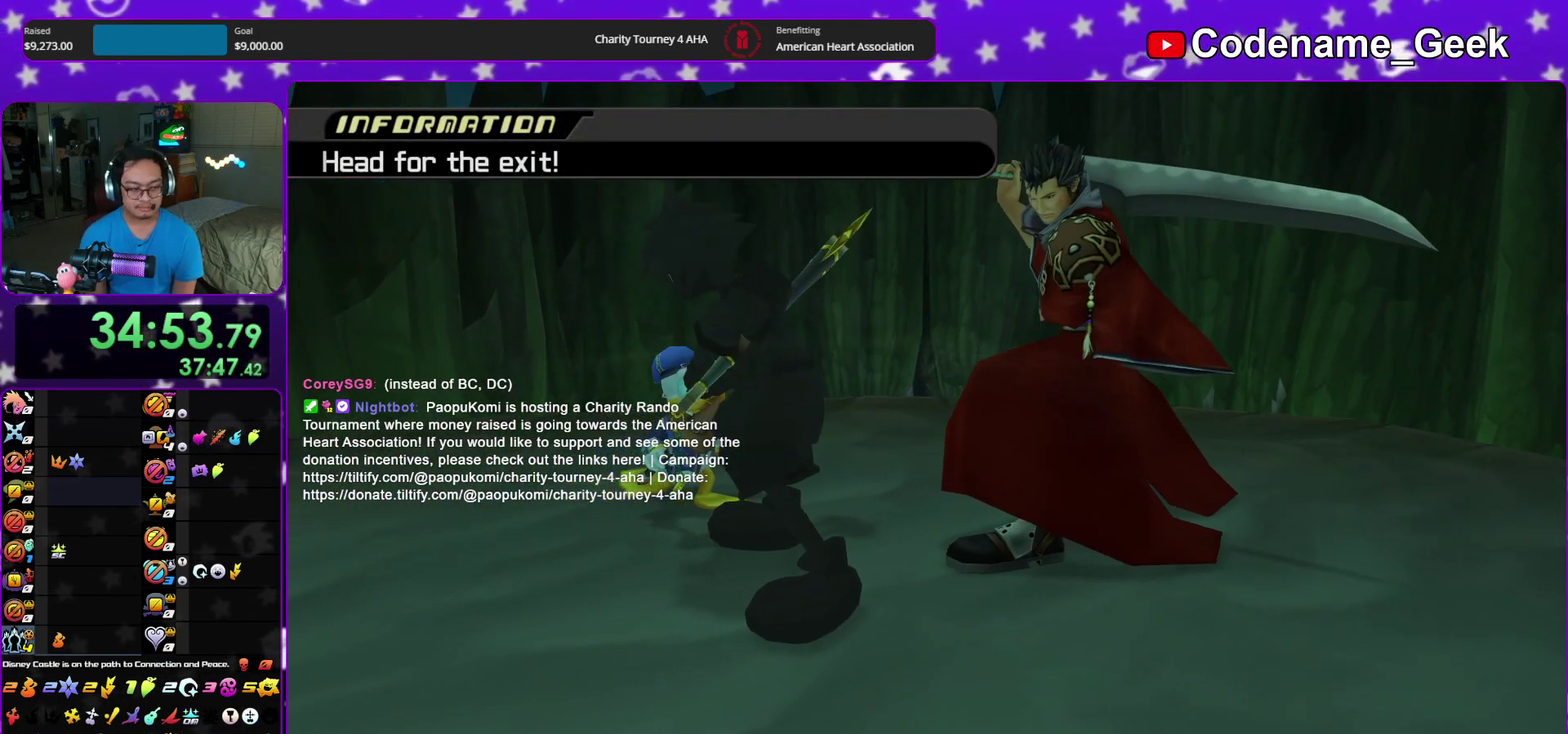
{"dt_ms": 400, "buttons": [], "left_stick": "up", "right_stick": "down", "events": [[167, "right_stick", "down"], [283, "right_stick", "center"], [350, "right_stick", "down"]]}
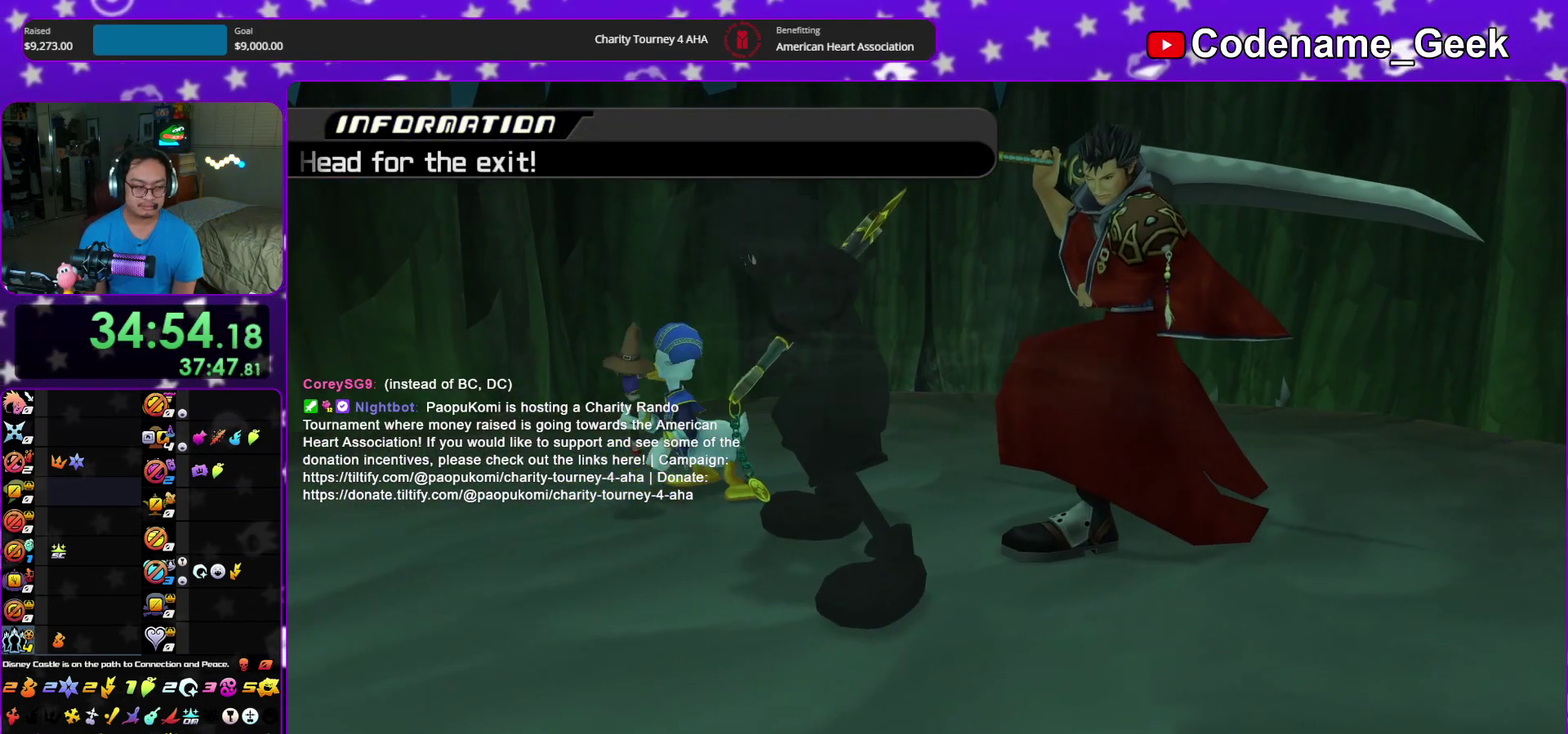
{"dt_ms": 600, "buttons": [], "left_stick": "up", "right_stick": "down", "events": [[83, "right_stick", "center"], [150, "right_stick", "down"], [283, "right_stick", "center"], [333, "right_stick", "down"], [433, "right_stick", "center"], [517, "right_stick", "down"]]}
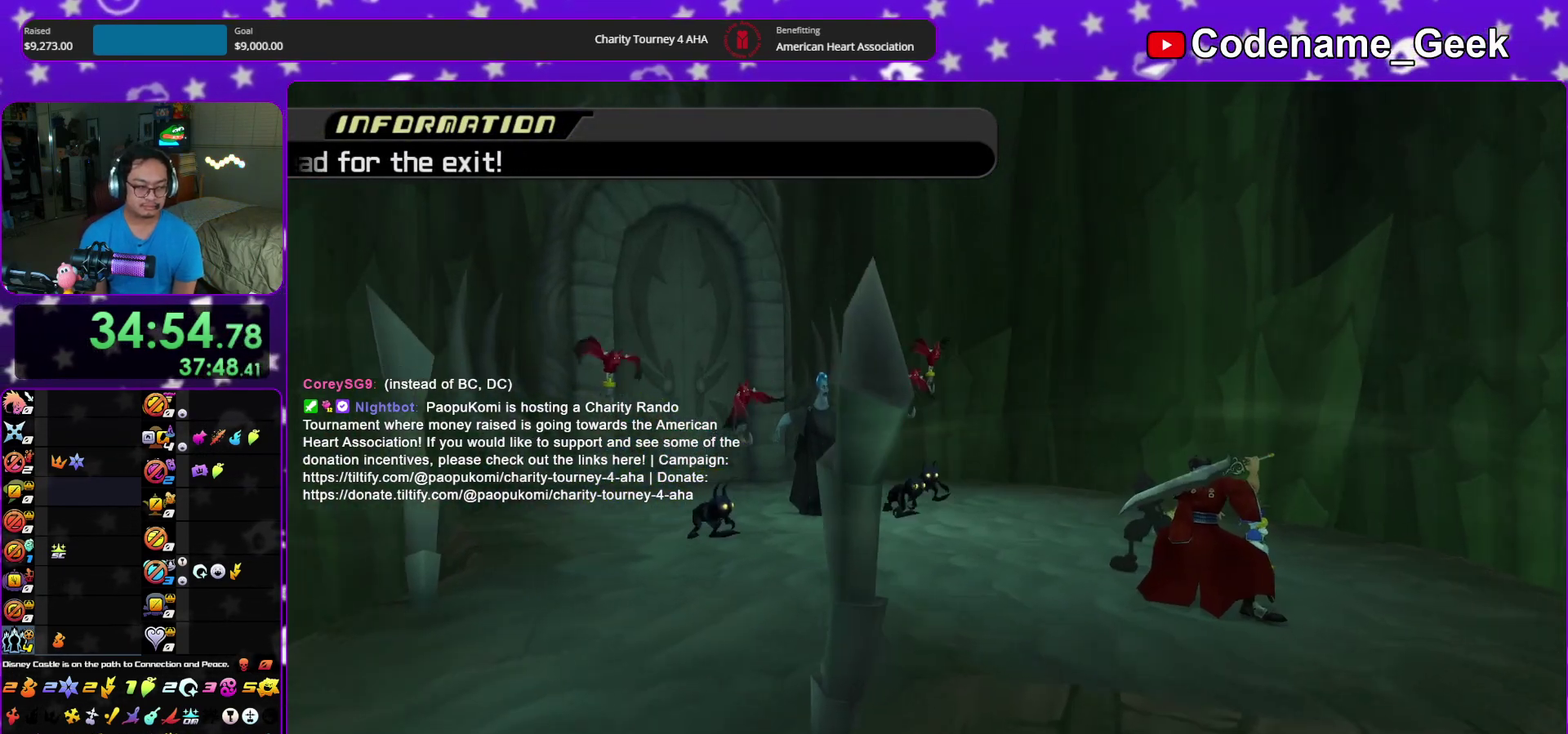
{"dt_ms": 300, "buttons": [], "left_stick": "up", "right_stick": "down", "events": [[33, "right_stick", "center"], [117, "right_stick", "down"], [217, "right_stick", "center"], [283, "right_stick", "down"]]}
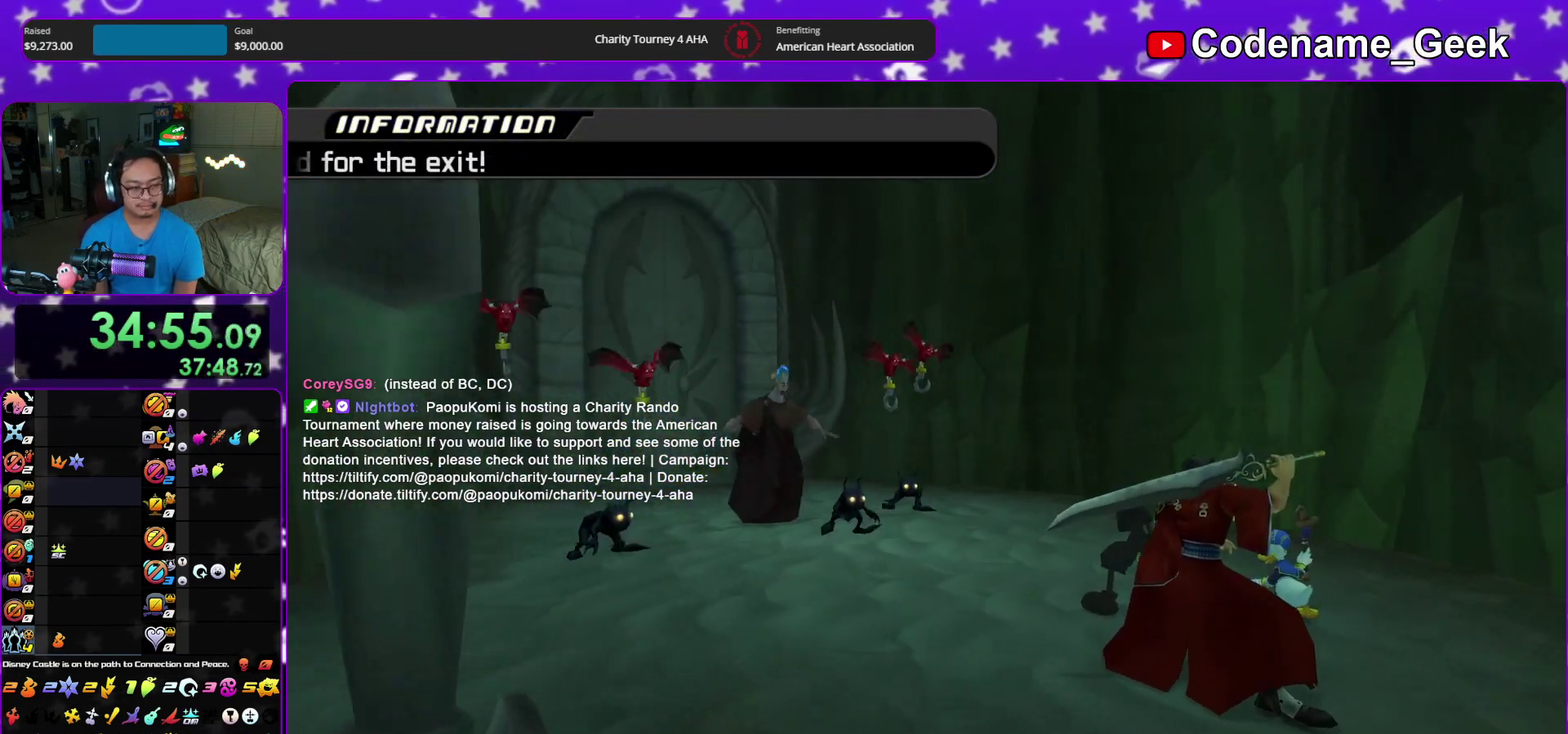
{"dt_ms": 900, "buttons": [], "left_stick": "up", "right_stick": "down", "events": [[317, "right_stick", "center"], [383, "right_stick", "down"], [517, "right_stick", "center"], [617, "right_stick", "down"], [733, "right_stick", "center"], [817, "right_stick", "down"]]}
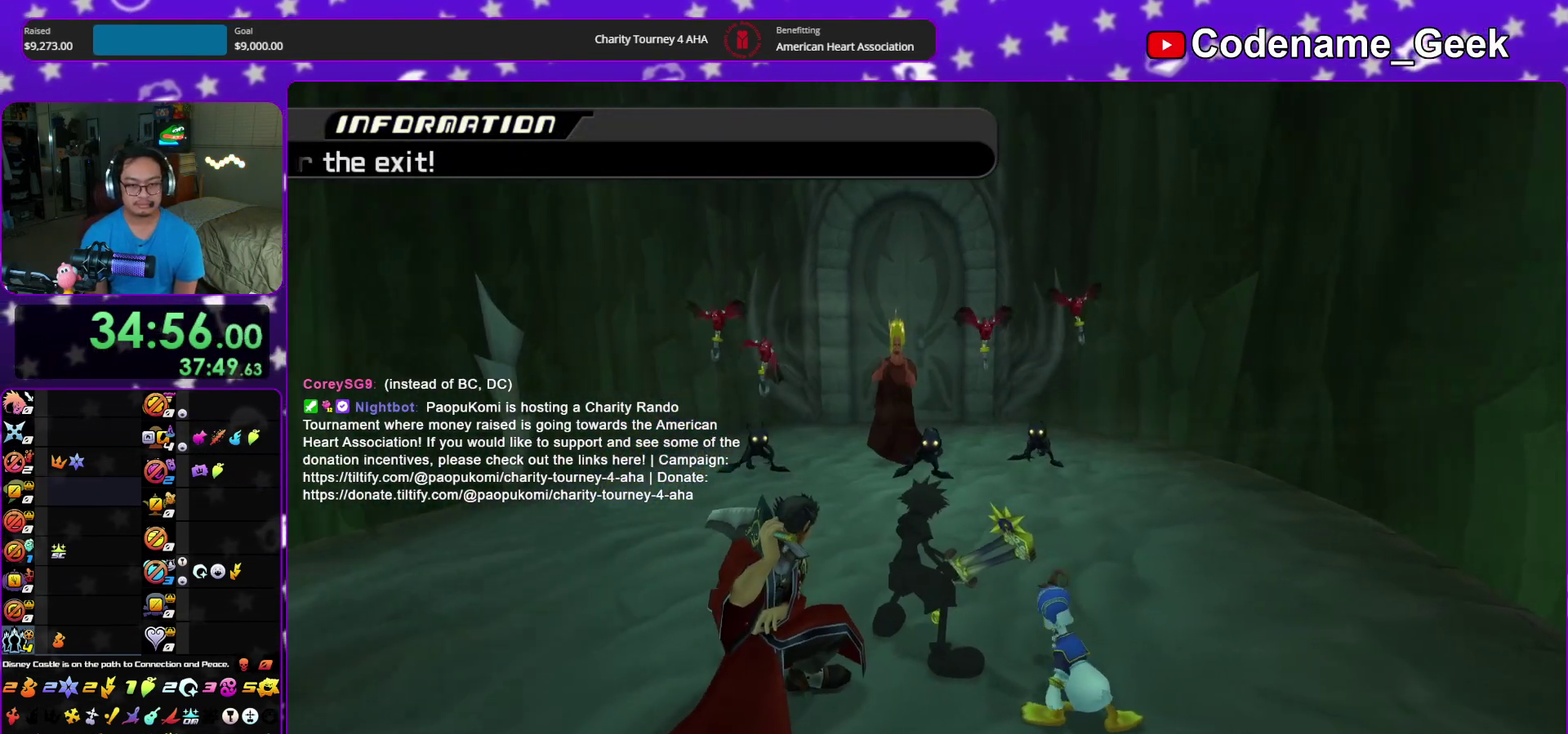
{"dt_ms": 300, "buttons": [], "left_stick": "up", "right_stick": "down", "events": []}
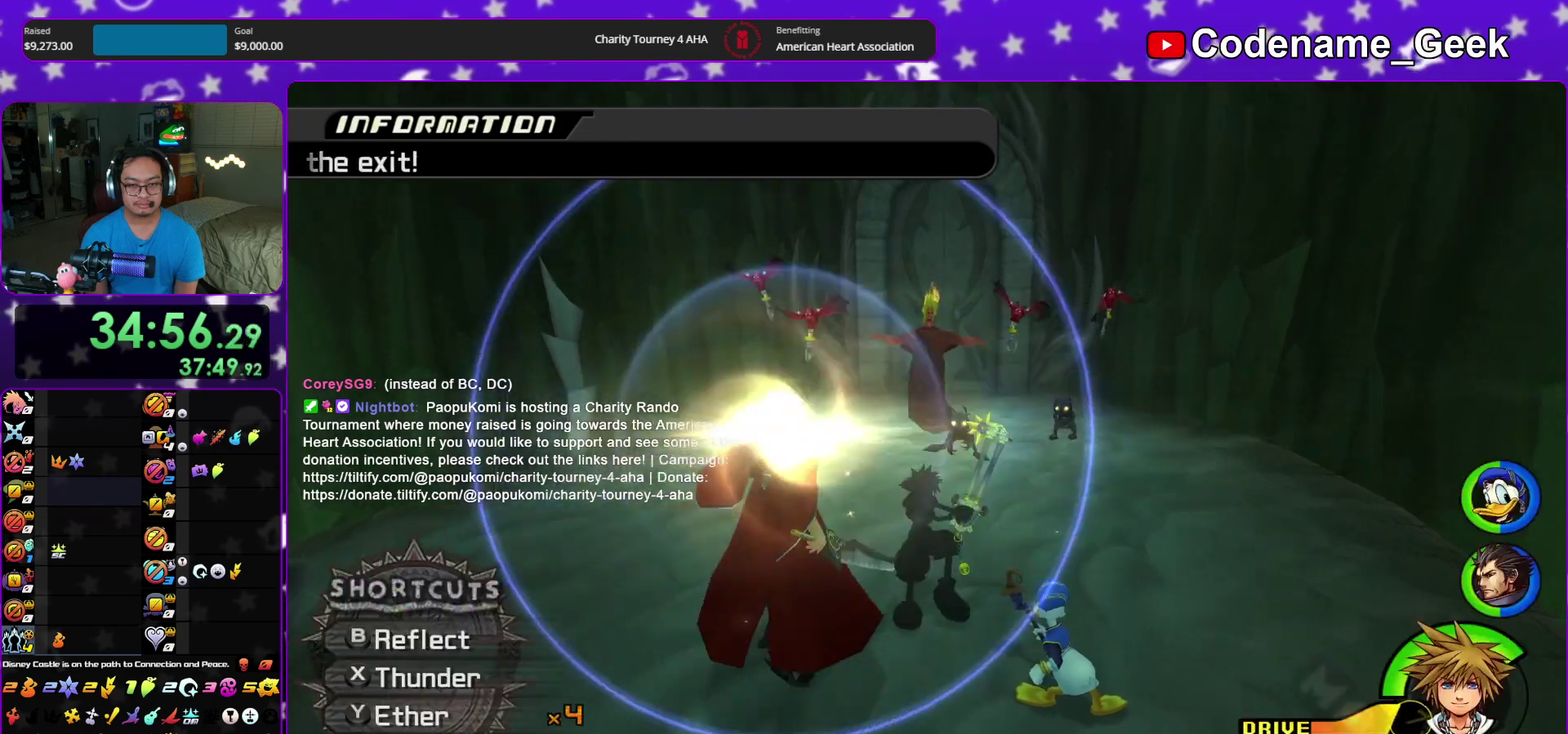
{"dt_ms": 700, "buttons": [], "left_stick": "up-right", "right_stick": "down", "events": [[167, "left_stick", "up-right"], [350, "X", "down"], [483, "X", "up"], [550, "X", "down"], [700, "X", "up"]]}
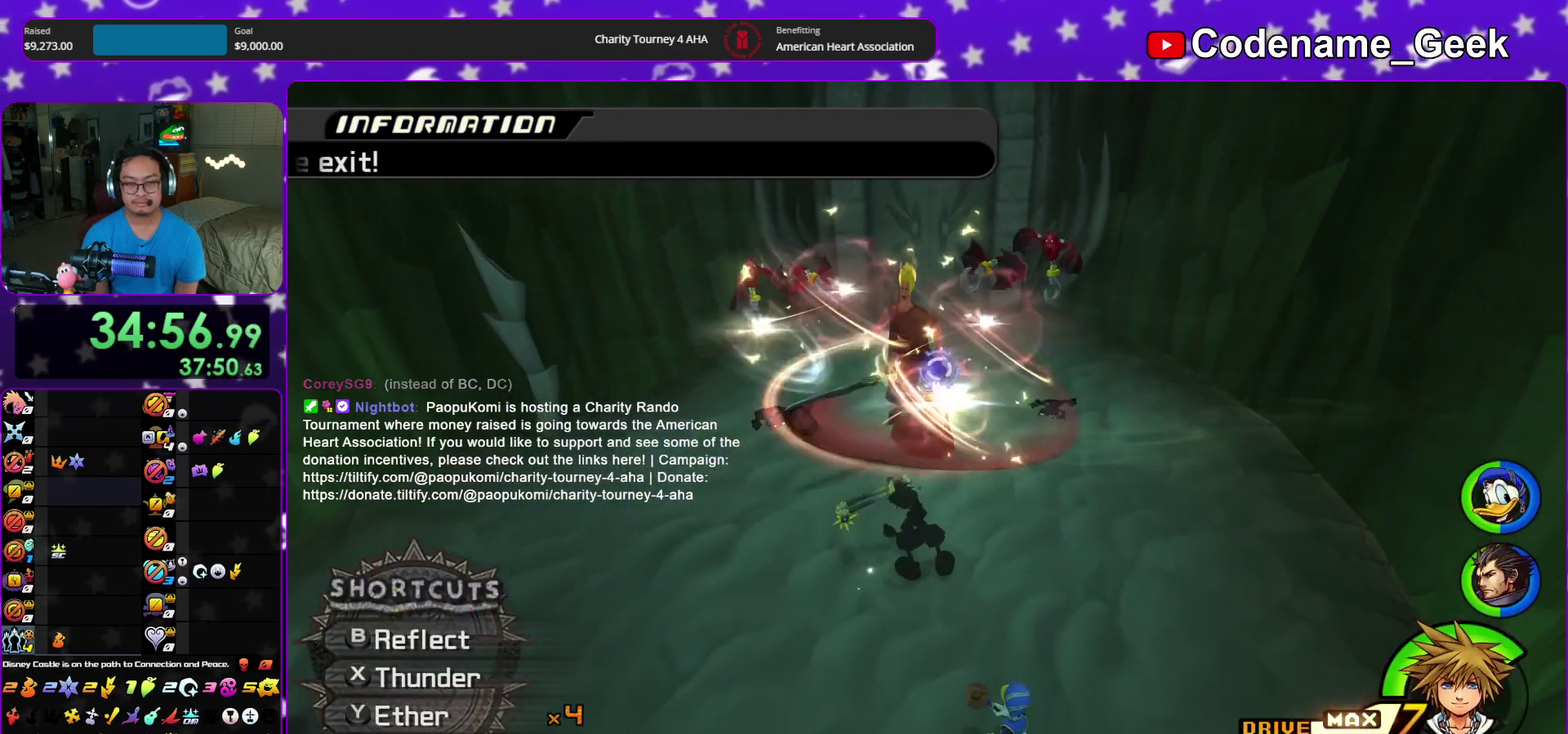
{"dt_ms": 300, "buttons": [], "left_stick": "up-right", "right_stick": "down-right"}
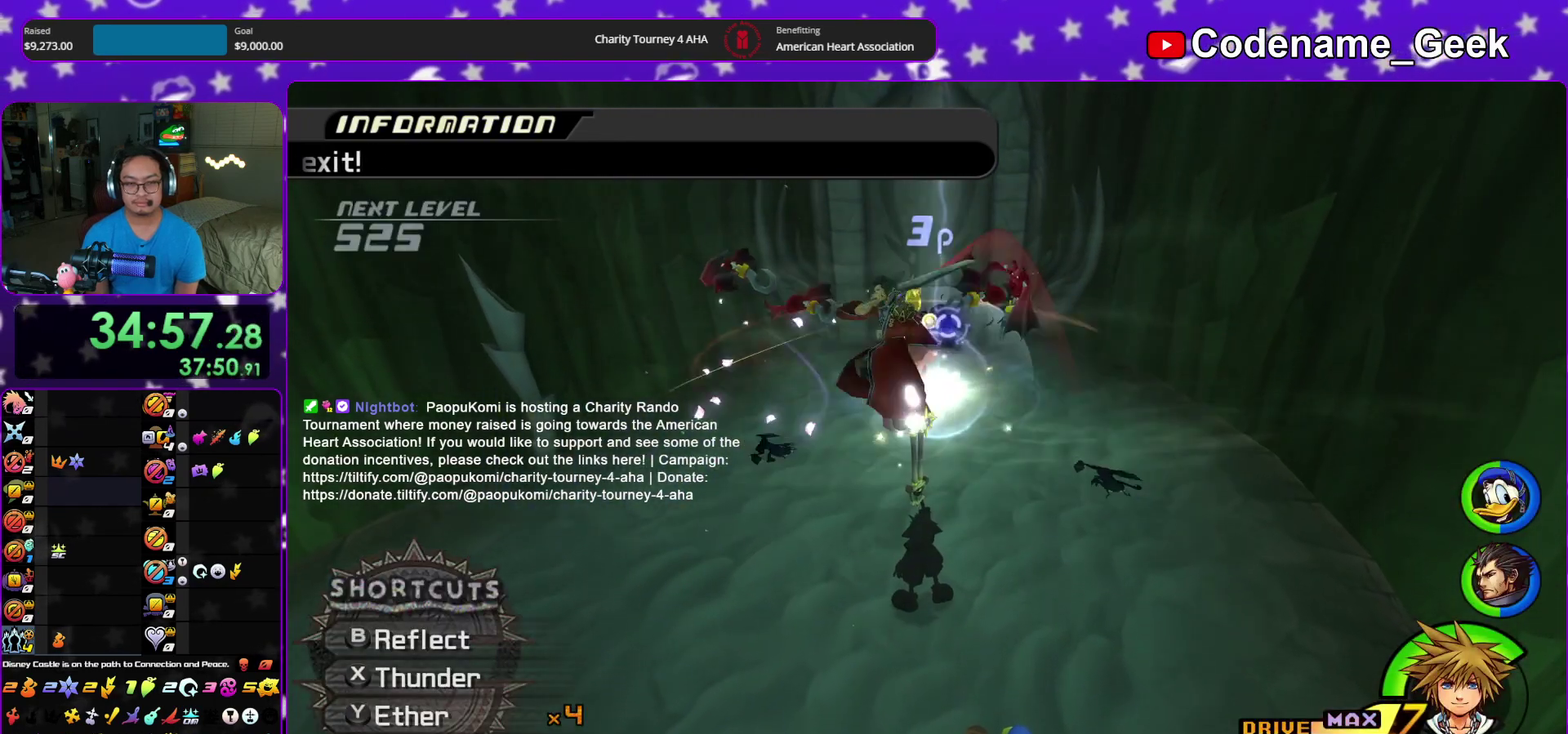
{"dt_ms": 700, "buttons": ["B"], "left_stick": "up", "right_stick": "center"}
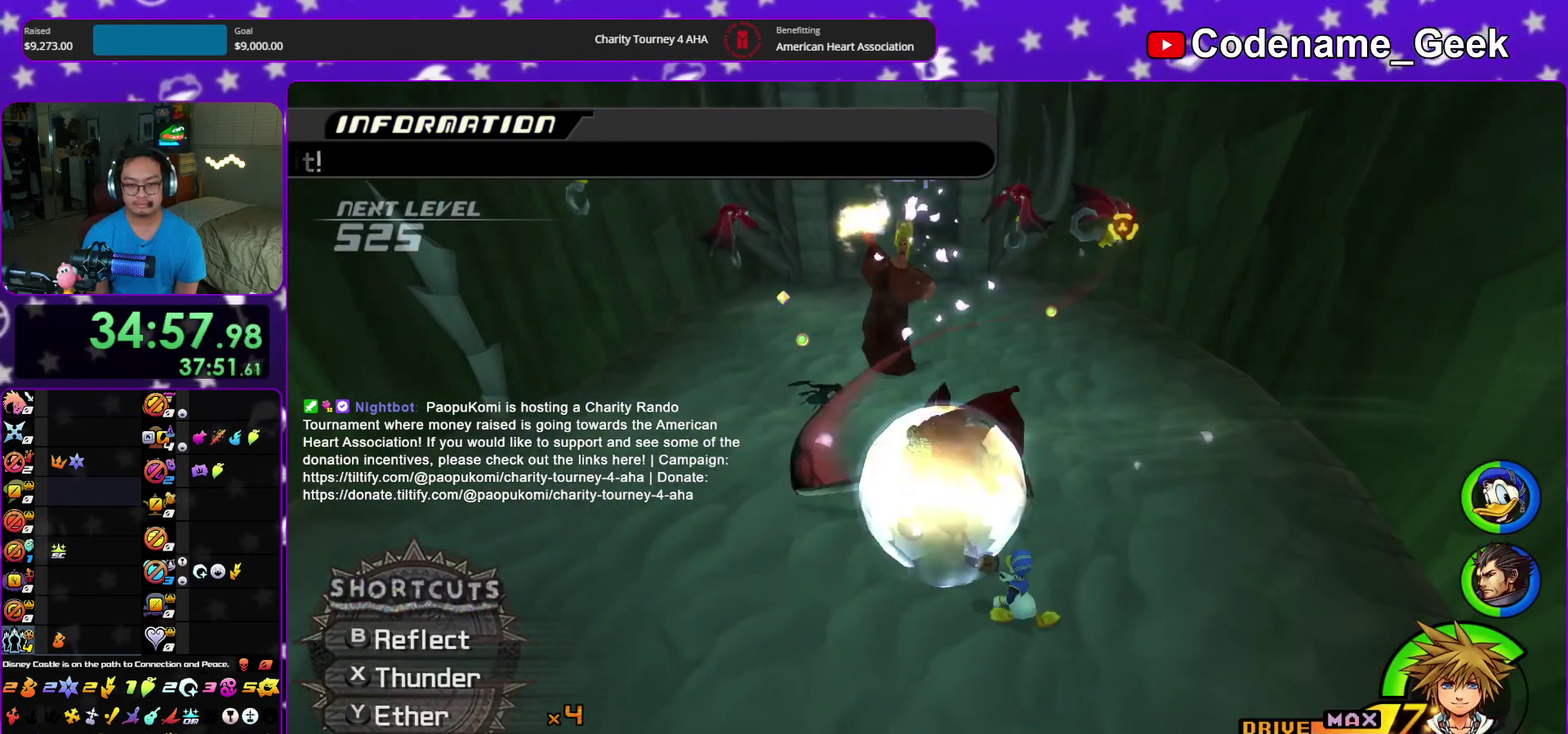
{"dt_ms": 300, "buttons": [], "left_stick": "center", "right_stick": "center", "events": [[33, "B", "up"], [183, "left_stick", "center"]]}
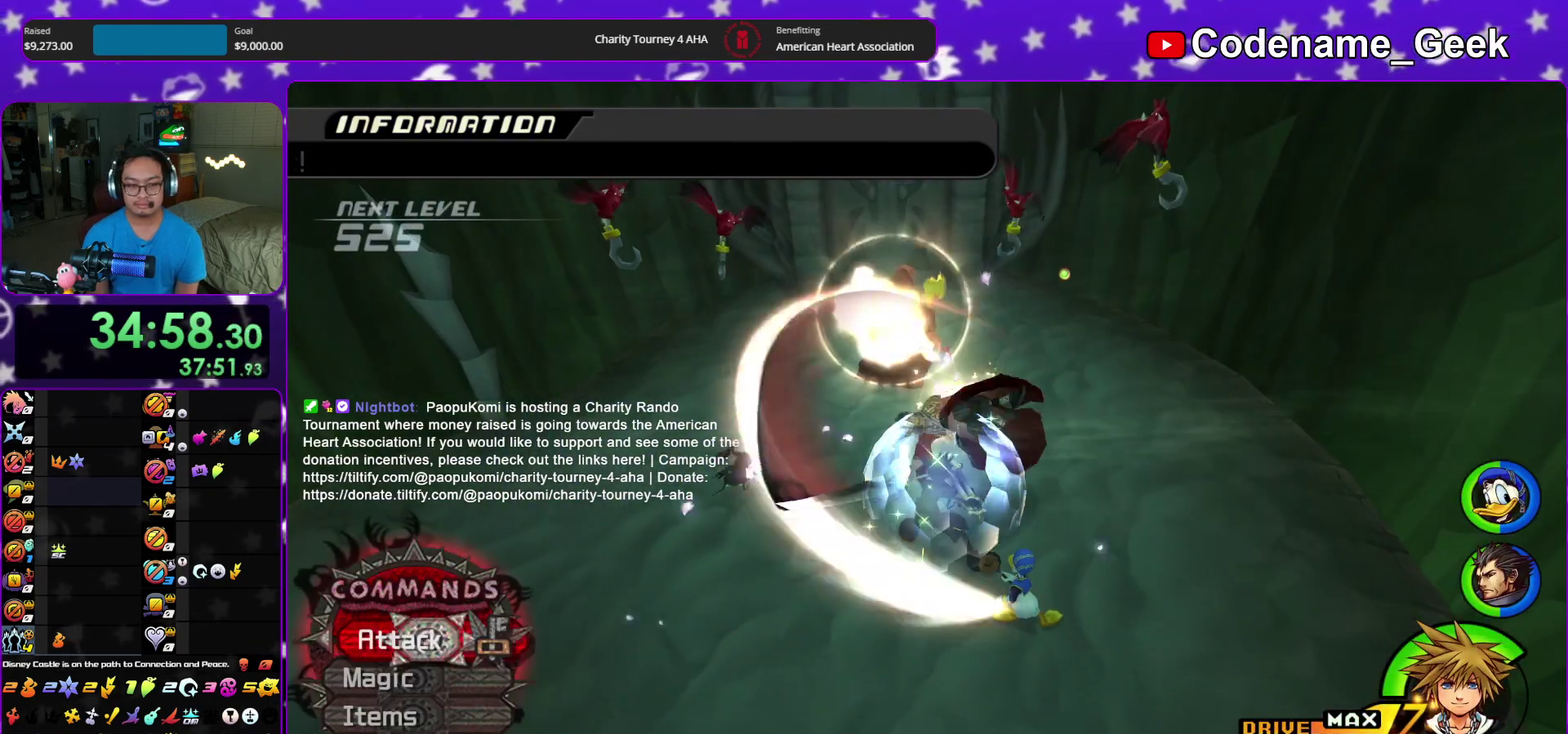
{"dt_ms": 500, "buttons": [], "left_stick": "center", "right_stick": "center", "events": [[50, "DPAD_UP", "down"], [167, "DPAD_UP", "up"], [183, "A", "down"], [317, "A", "up"]]}
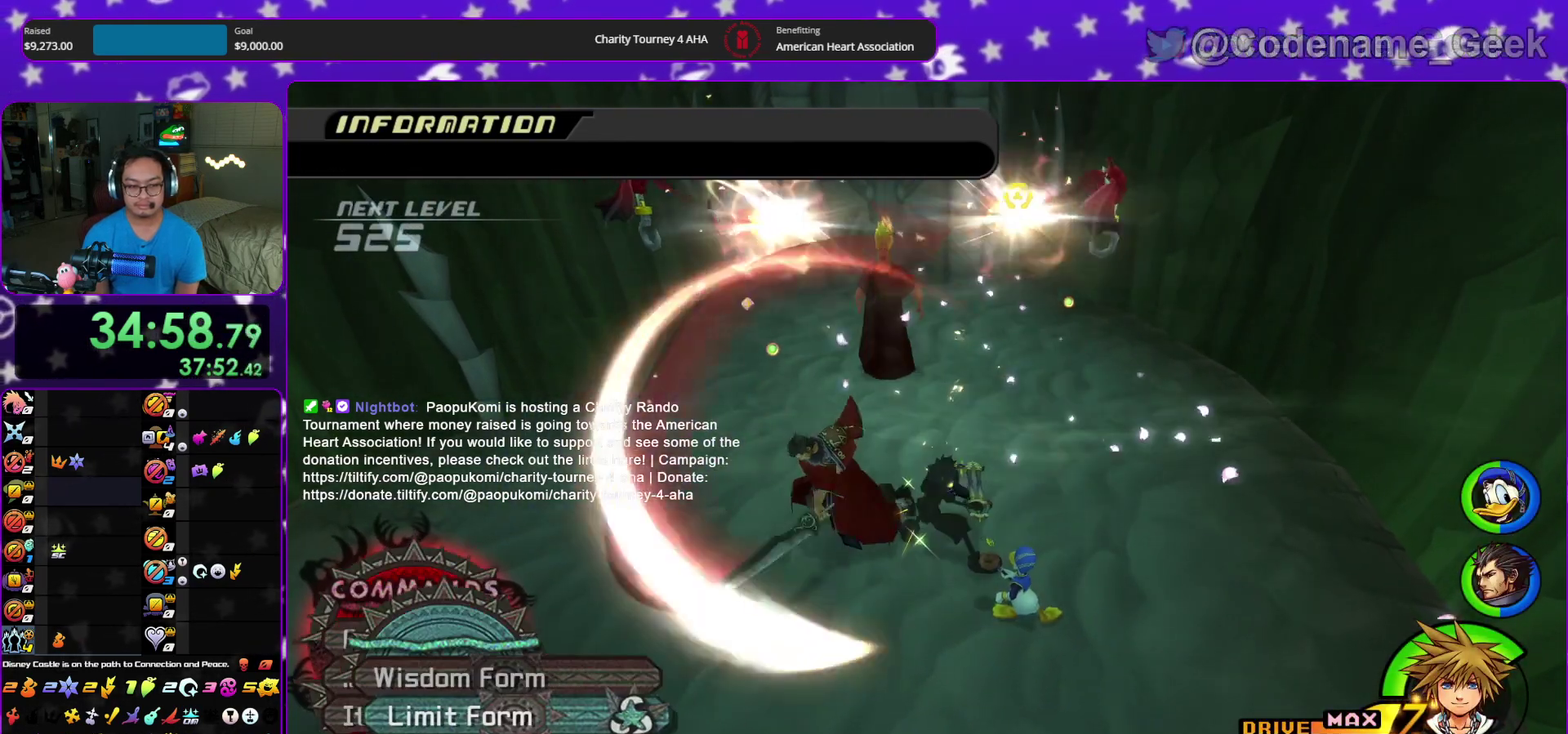
{"dt_ms": 400, "buttons": [], "left_stick": "center", "right_stick": "center", "events": [[233, "DPAD_UP", "down"], [317, "DPAD_UP", "up"]]}
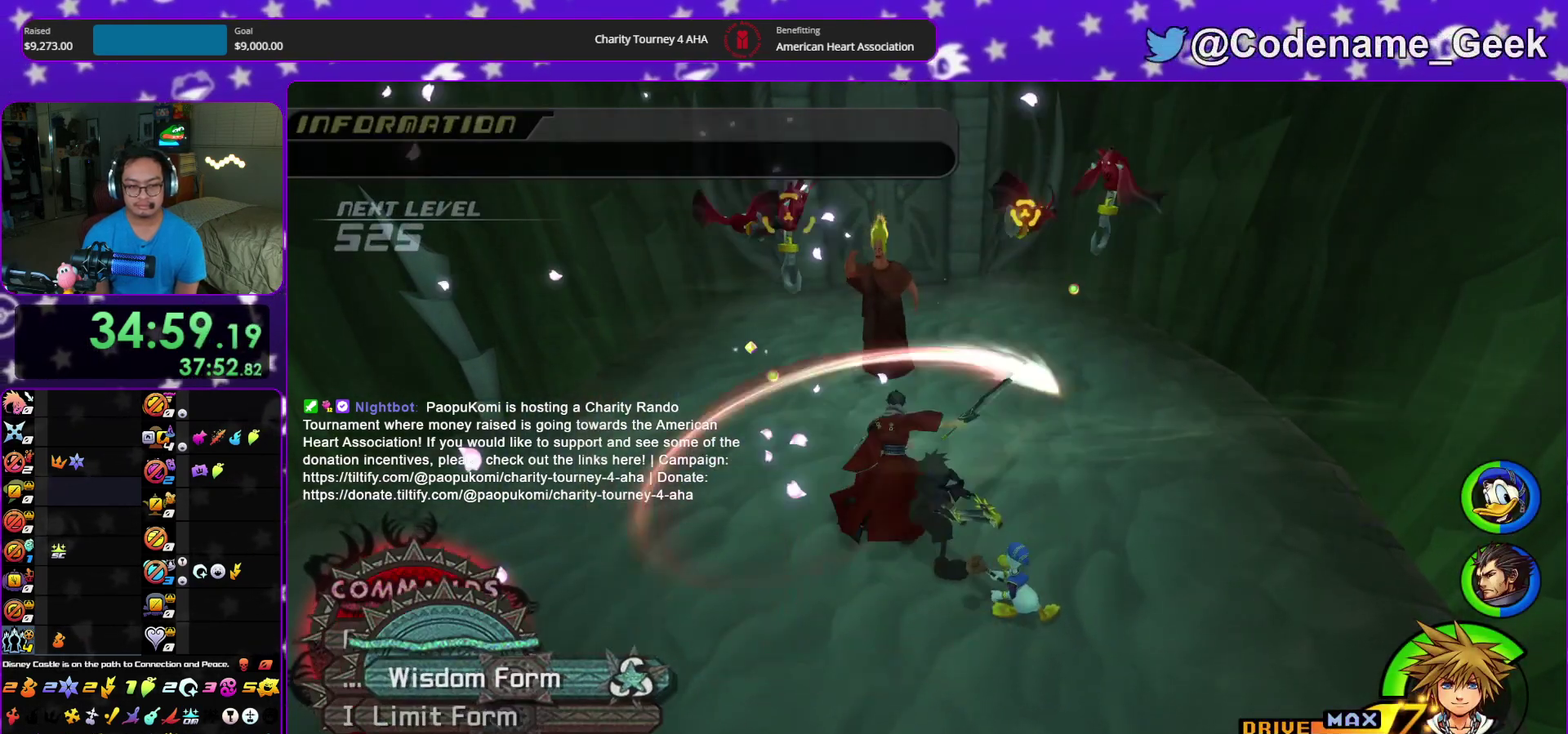
{"dt_ms": 600, "buttons": ["A"], "left_stick": "center", "right_stick": "center", "events": [[33, "right_stick", "down"], [167, "right_stick", "center"], [233, "left_stick", "right"], [333, "left_stick", "center"], [383, "left_stick", "down-left"], [467, "left_stick", "center"], [533, "A", "down"]]}
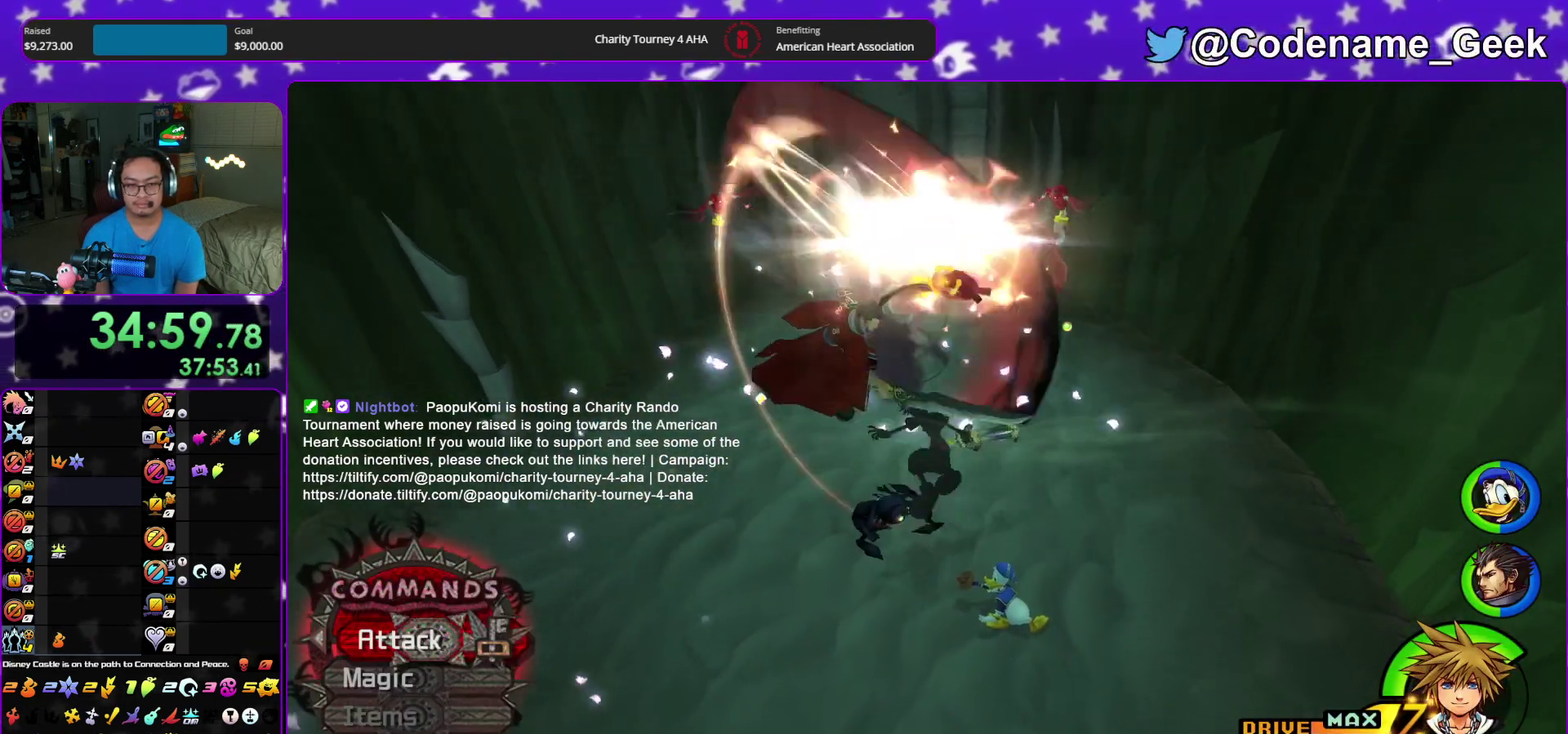
{"dt_ms": 300, "buttons": ["A"], "left_stick": "center", "right_stick": "center", "events": [[33, "A", "up"], [117, "A", "down"], [233, "A", "up"], [300, "A", "down"]]}
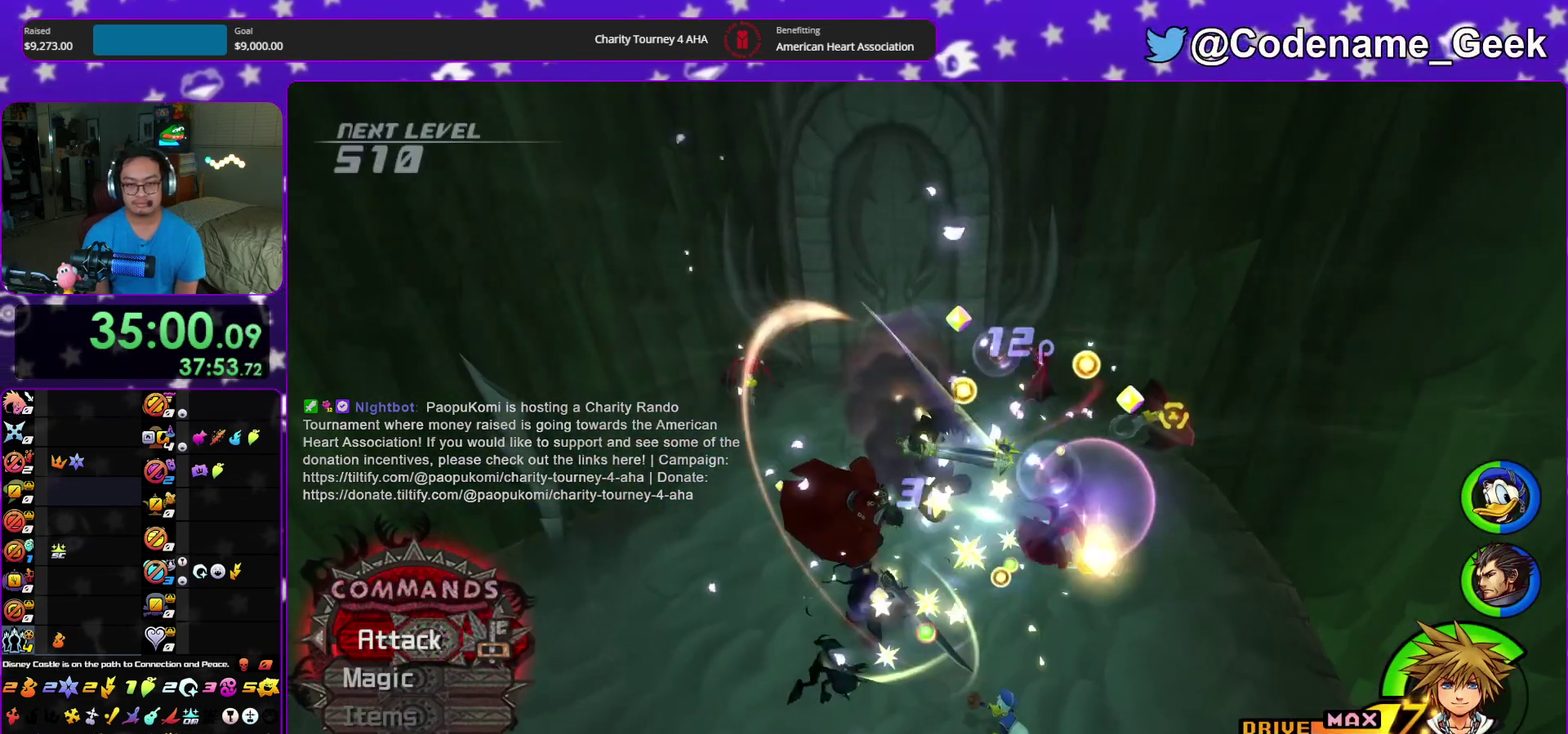
{"dt_ms": 900, "buttons": ["A"], "left_stick": "center", "right_stick": "center", "events": [[100, "A", "up"], [183, "A", "down"], [317, "A", "up"], [417, "A", "down"], [567, "A", "up"], [617, "A", "down"], [733, "A", "up"], [800, "A", "down"]]}
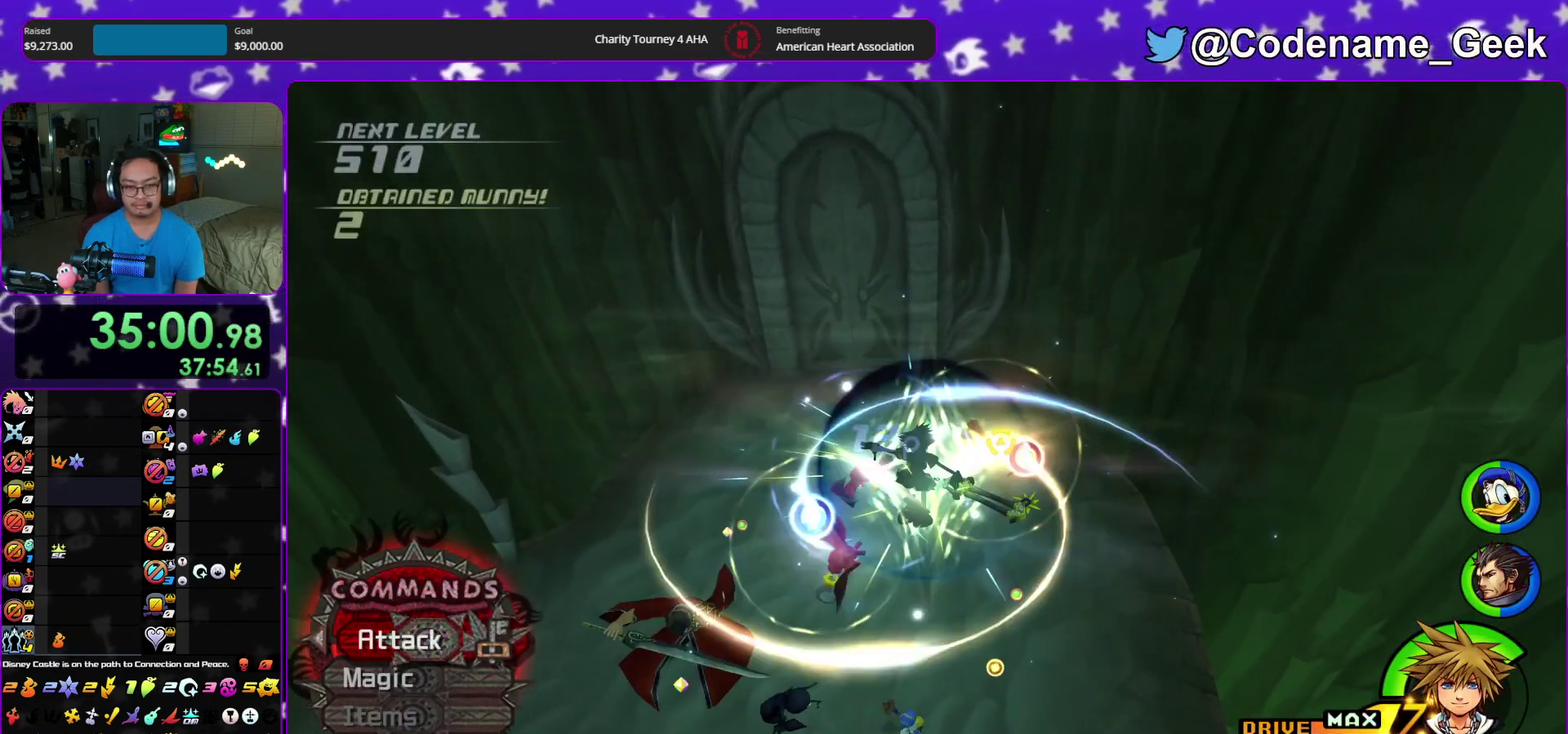
{"dt_ms": 300, "buttons": ["A"], "left_stick": "center", "right_stick": "center", "events": [[33, "A", "up"], [100, "A", "down"], [217, "A", "up"], [300, "A", "down"]]}
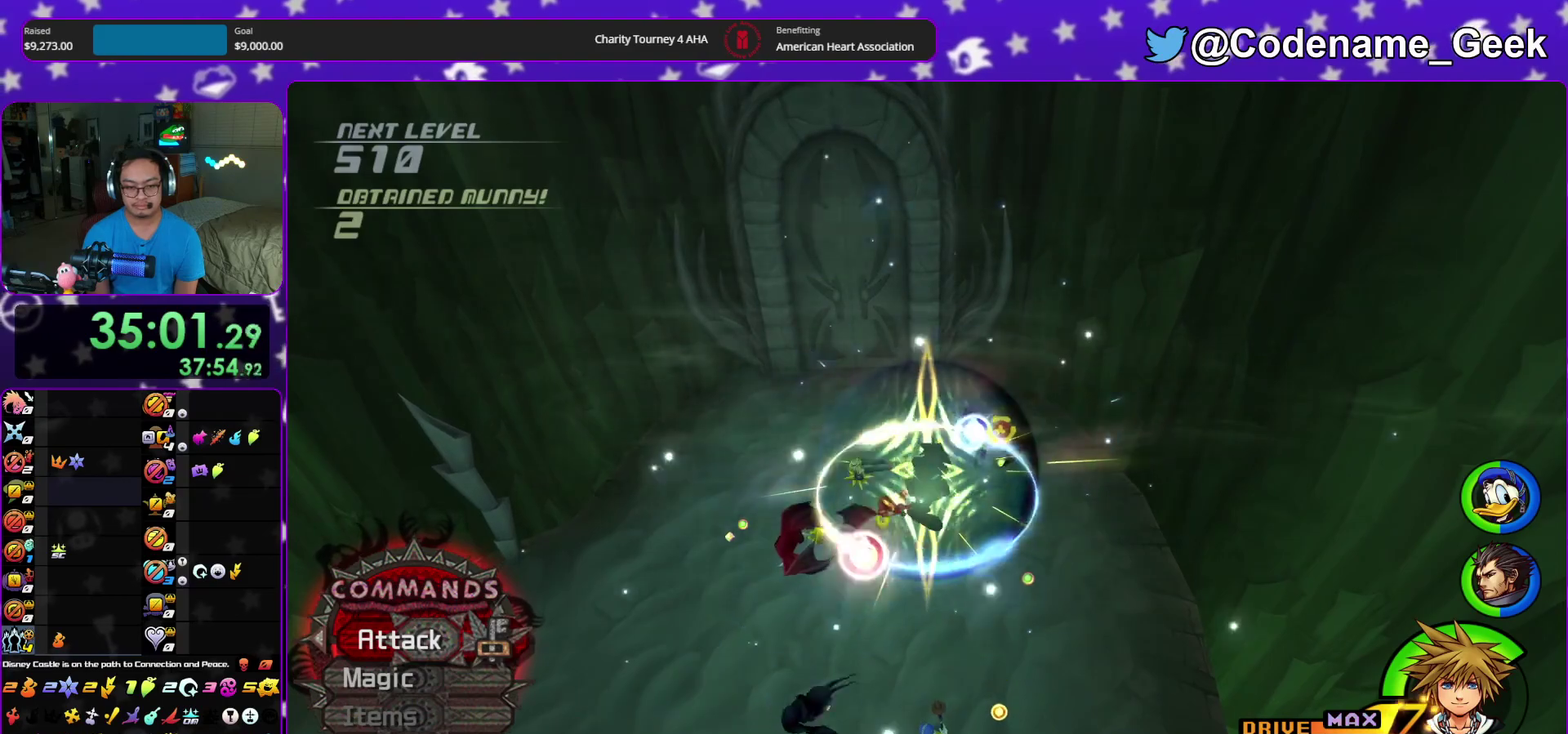
{"dt_ms": 600, "buttons": [], "left_stick": "center", "right_stick": "center", "events": [[133, "A", "up"], [233, "A", "down"], [350, "A", "up"], [400, "A", "down"], [533, "A", "up"]]}